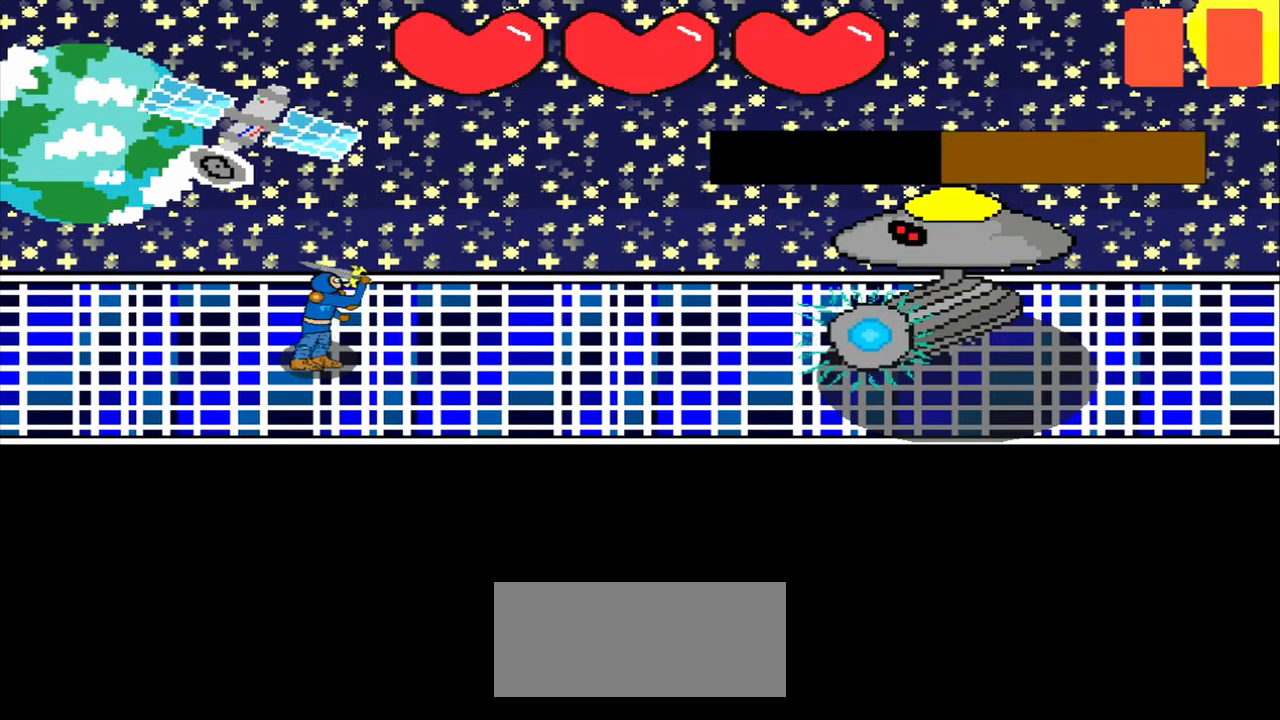
Gameplay with a controller (PlayStation layout); each line is a JSON object with the inputs held at the frame after it. "events" lists button and stick changes between this image and that frame as [ms after this image, input, new state], when the widget could be followed in between. Not read: L2 L3 R2 R3 right_stick.
{"buttons": [], "left_stick": "center", "events": [[125, "left_stick", "up-right"], [208, "left_stick", "center"]]}
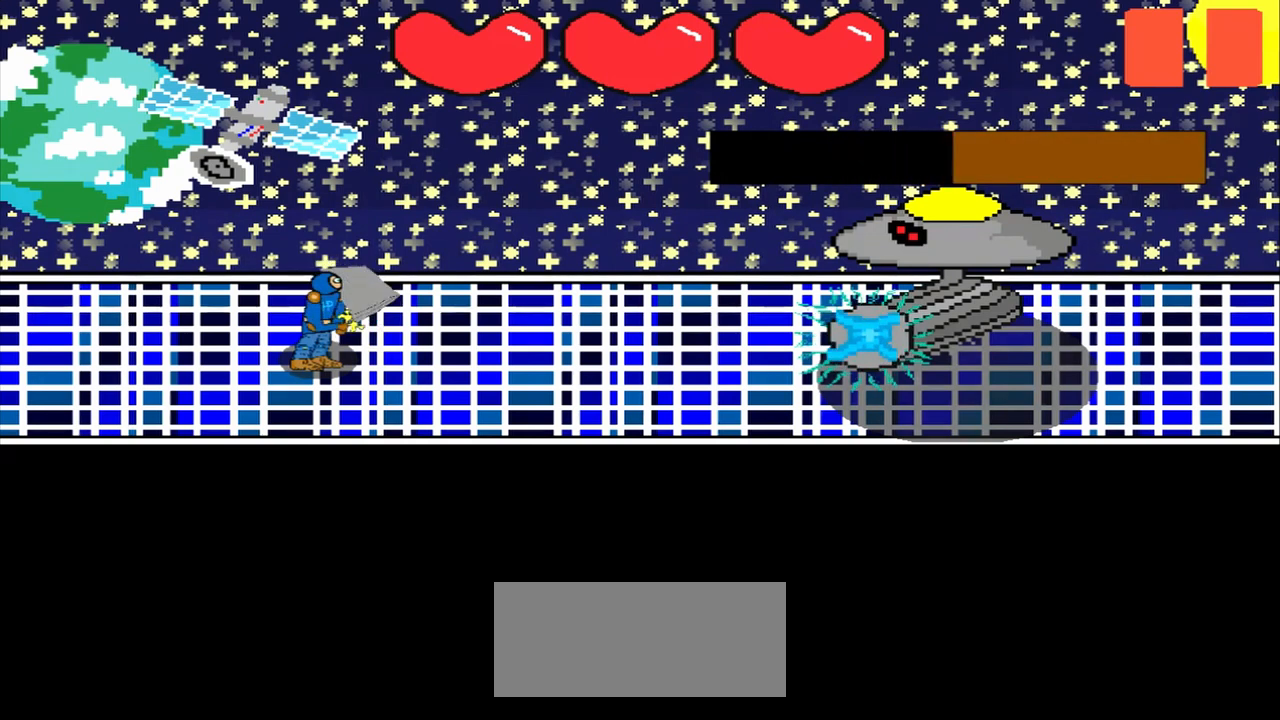
{"buttons": [], "left_stick": "center", "events": [[250, "left_stick", "up"], [500, "left_stick", "center"]]}
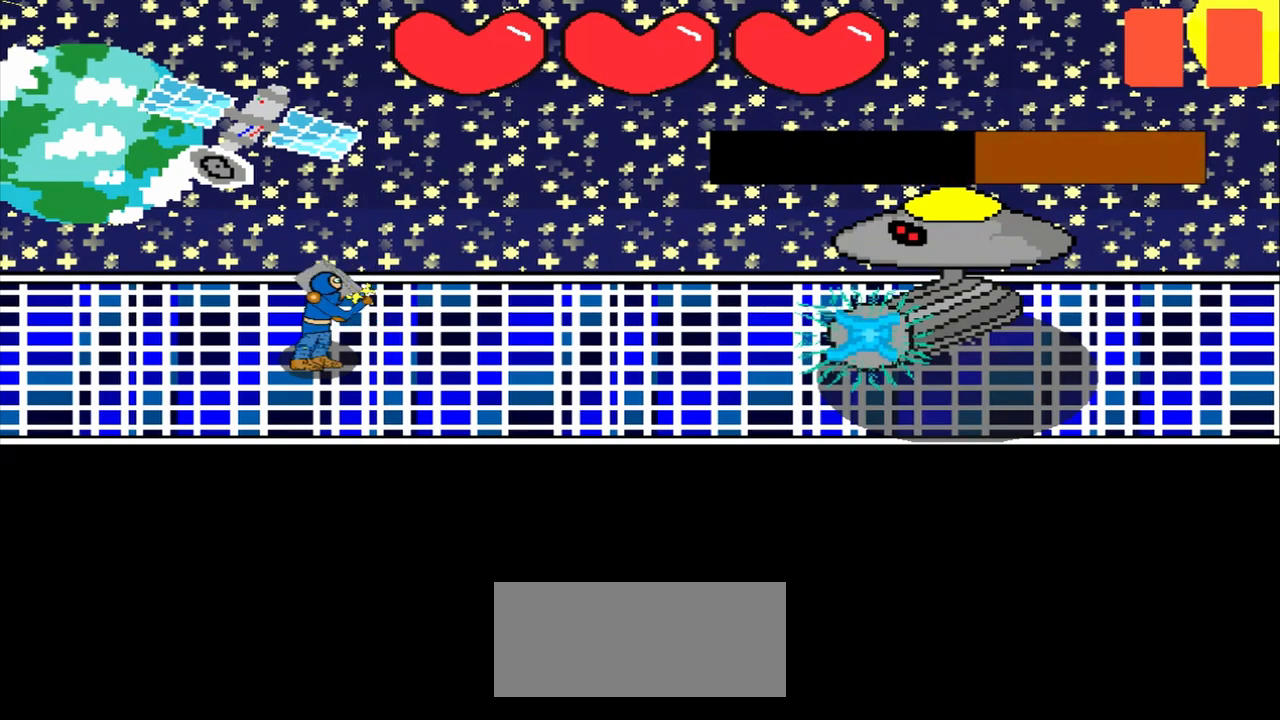
{"buttons": [], "left_stick": "center", "events": [[292, "left_stick", "up-right"], [417, "left_stick", "center"]]}
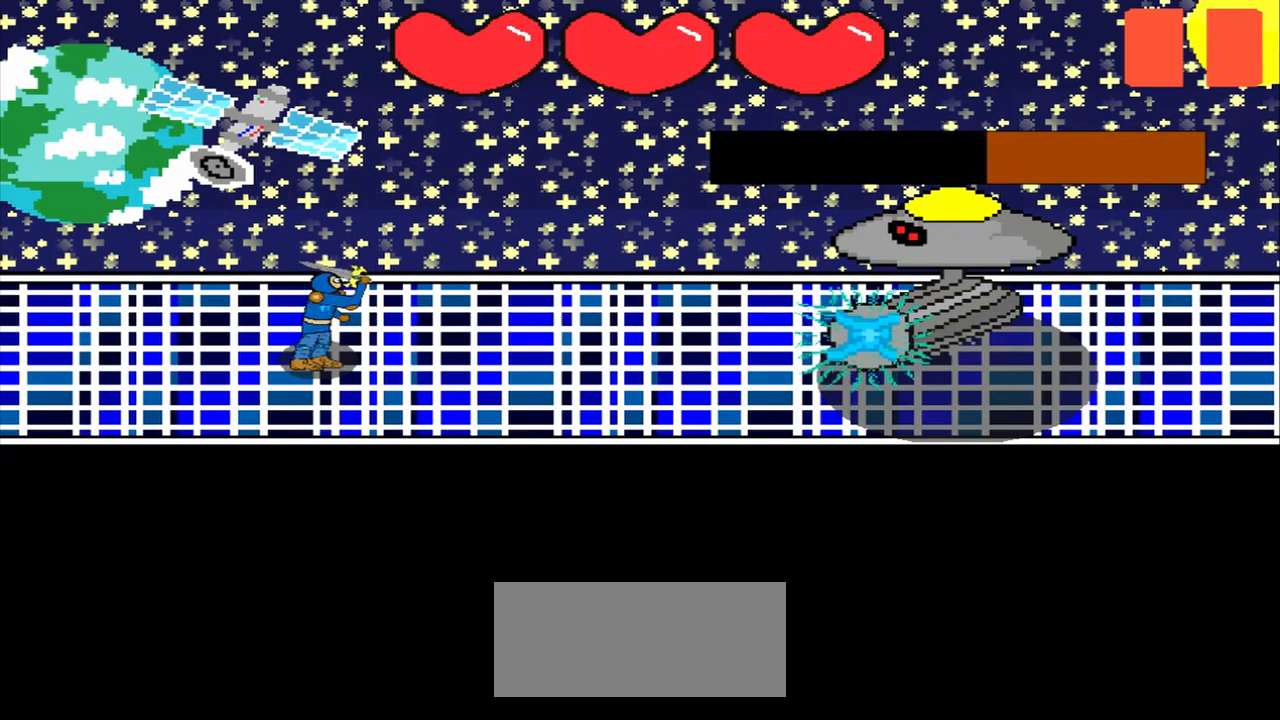
{"buttons": [], "left_stick": "up", "events": [[42, "left_stick", "left"], [208, "left_stick", "center"], [375, "left_stick", "up"]]}
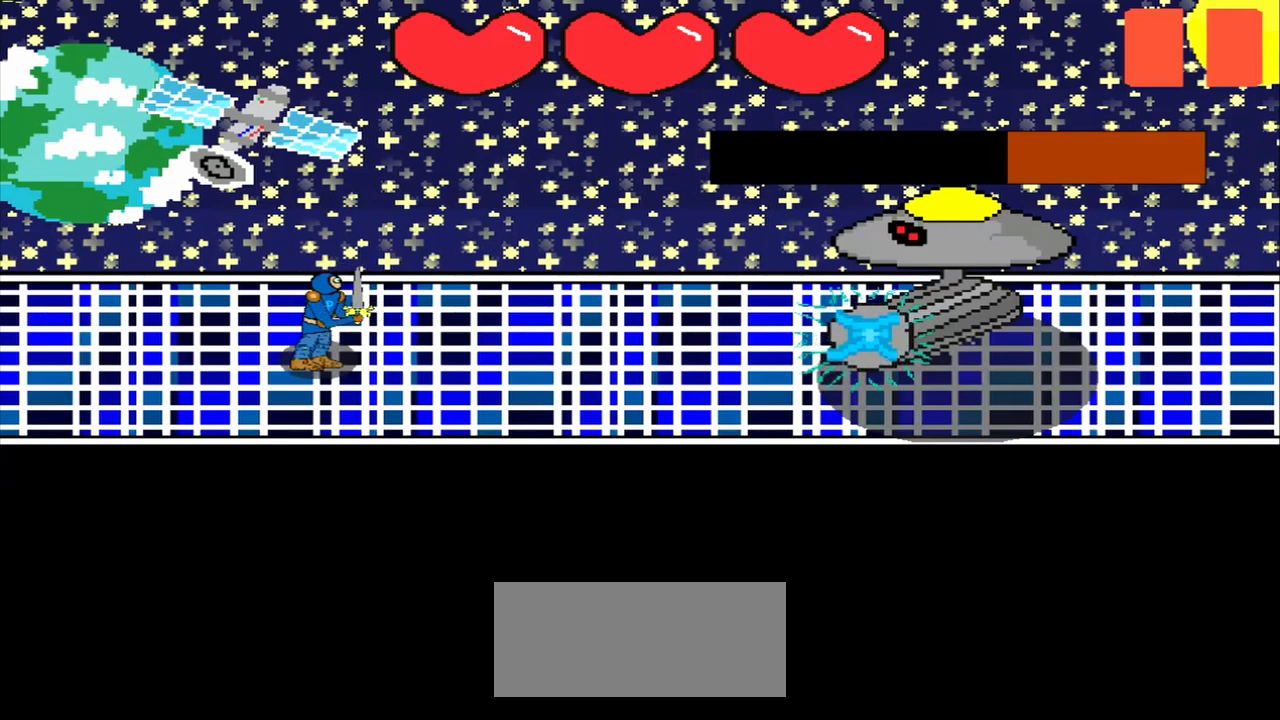
{"buttons": [], "left_stick": "center", "events": [[42, "left_stick", "center"], [292, "left_stick", "up-right"], [458, "left_stick", "center"]]}
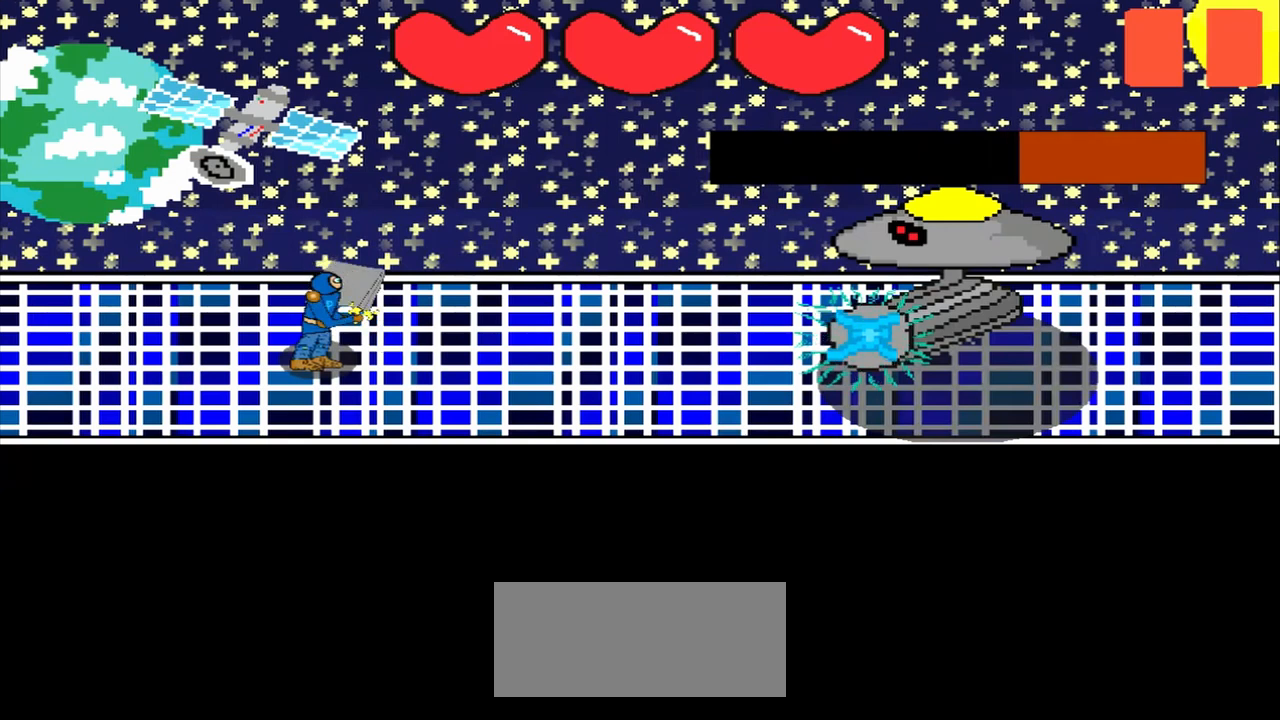
{"buttons": [], "left_stick": "down", "events": [[167, "left_stick", "down"], [333, "left_stick", "center"], [500, "left_stick", "down"]]}
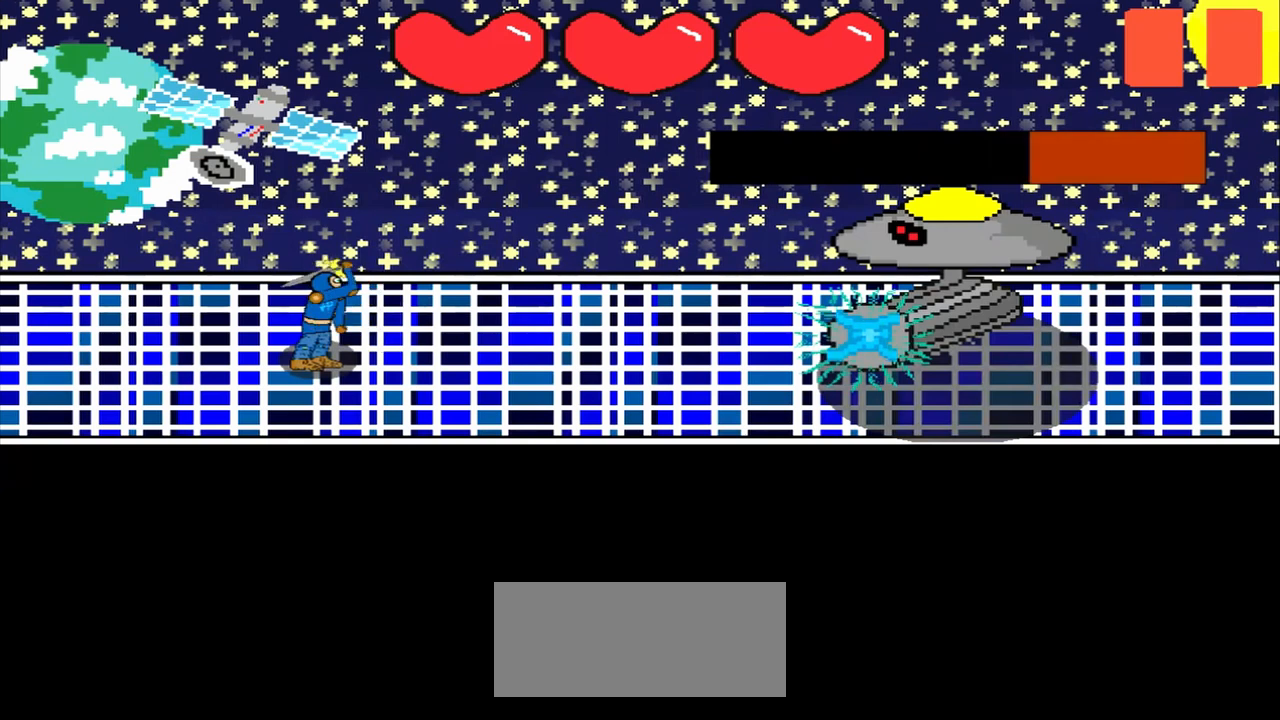
{"buttons": [], "left_stick": "up", "events": [[375, "left_stick", "center"], [500, "left_stick", "up"]]}
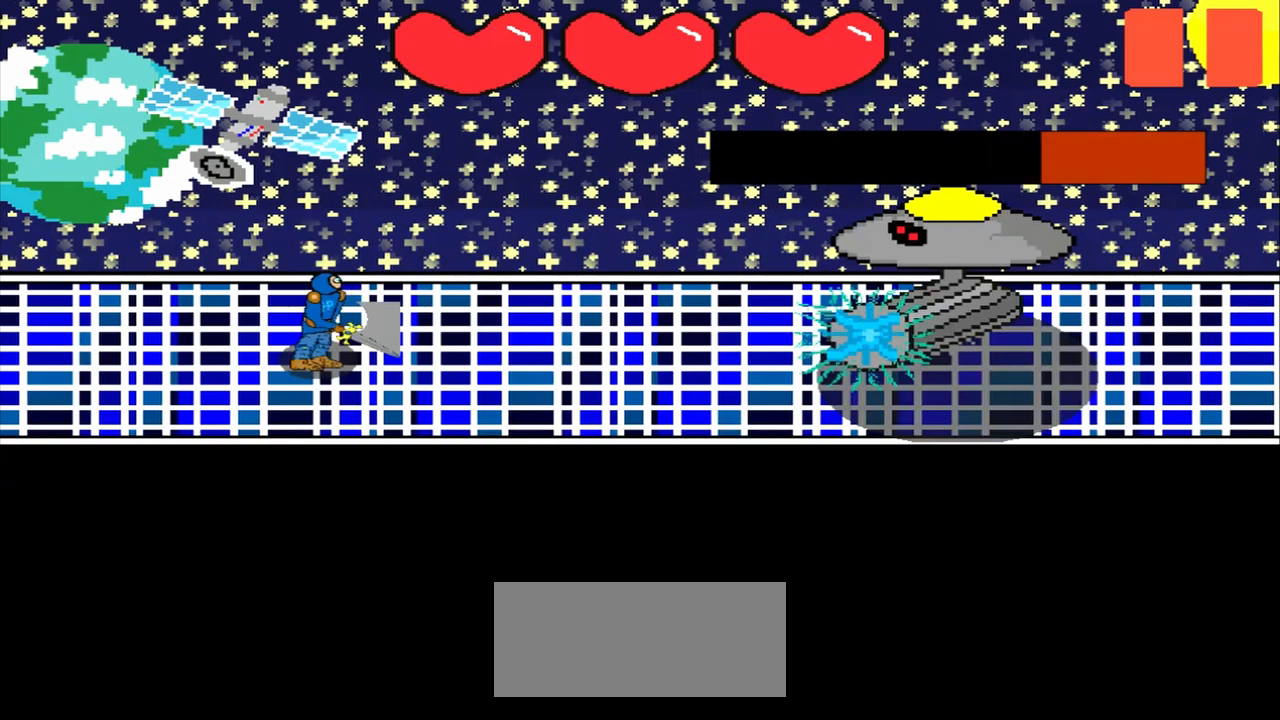
{"buttons": [], "left_stick": "center", "events": [[167, "left_stick", "center"], [292, "left_stick", "right"], [500, "left_stick", "center"]]}
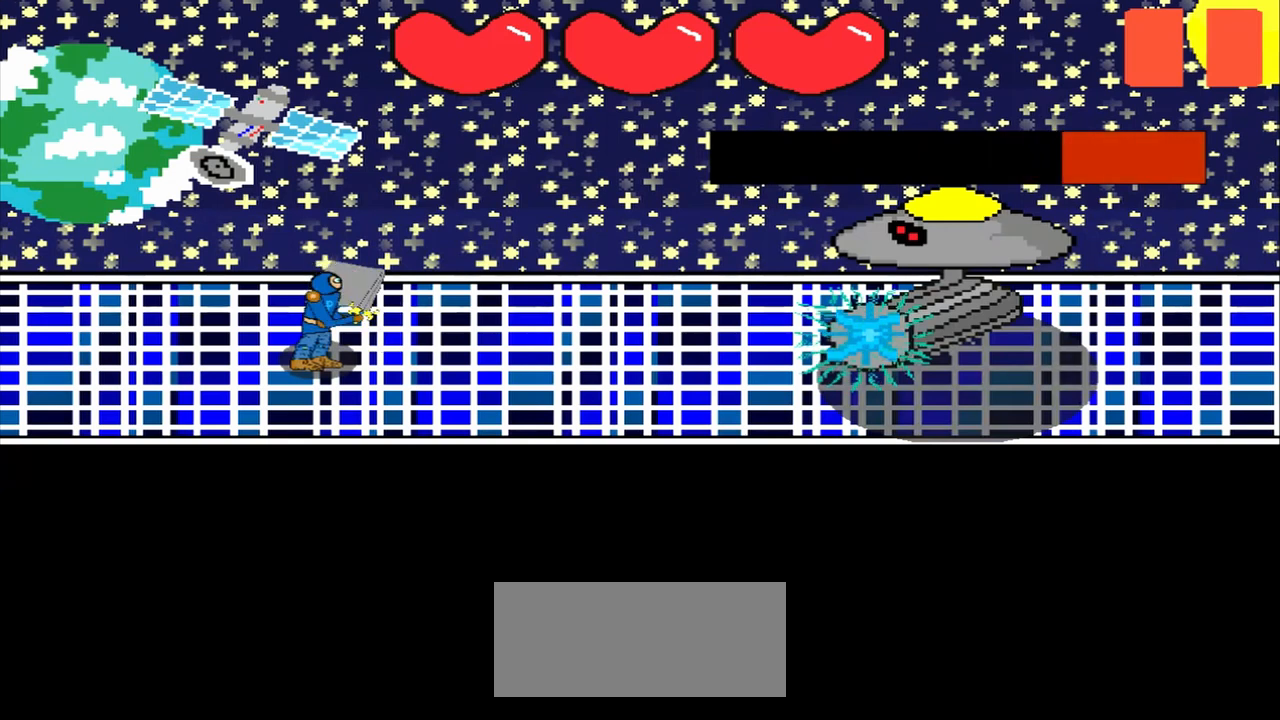
{"buttons": [], "left_stick": "left", "events": [[167, "left_stick", "down"], [375, "left_stick", "center"], [500, "left_stick", "left"]]}
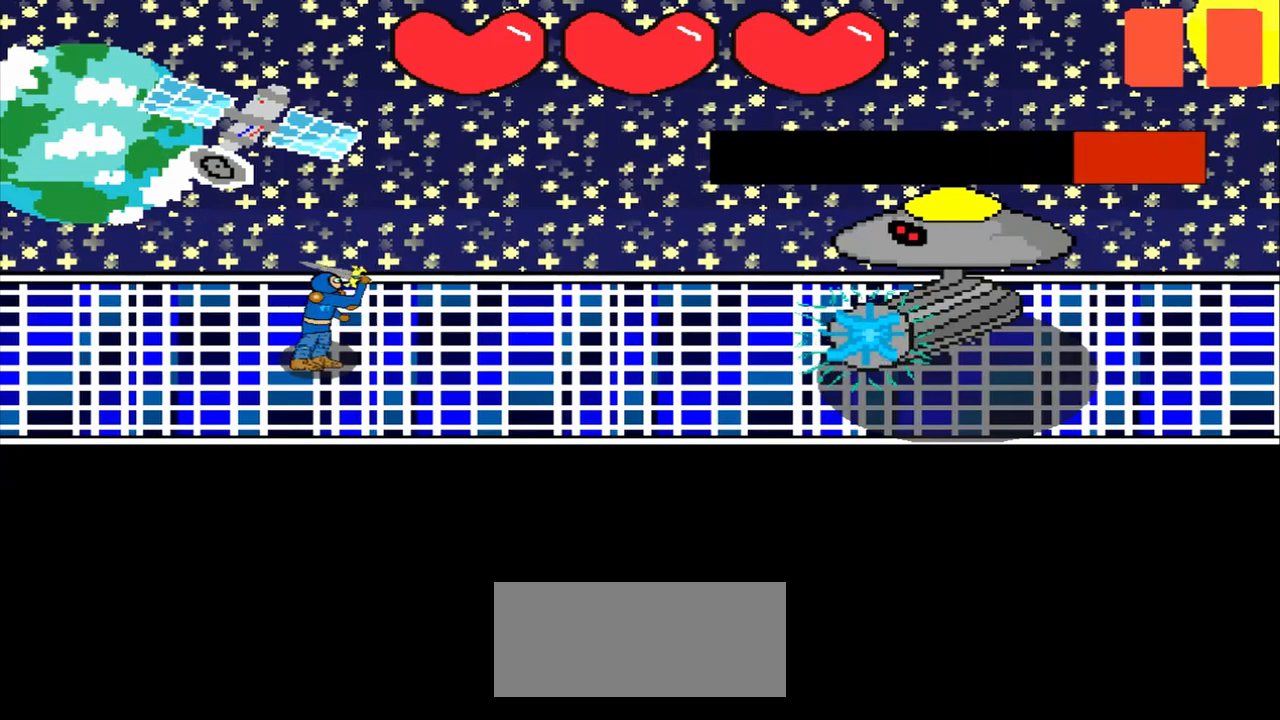
{"buttons": [], "left_stick": "center", "events": [[167, "left_stick", "center"], [417, "left_stick", "down"], [500, "left_stick", "center"]]}
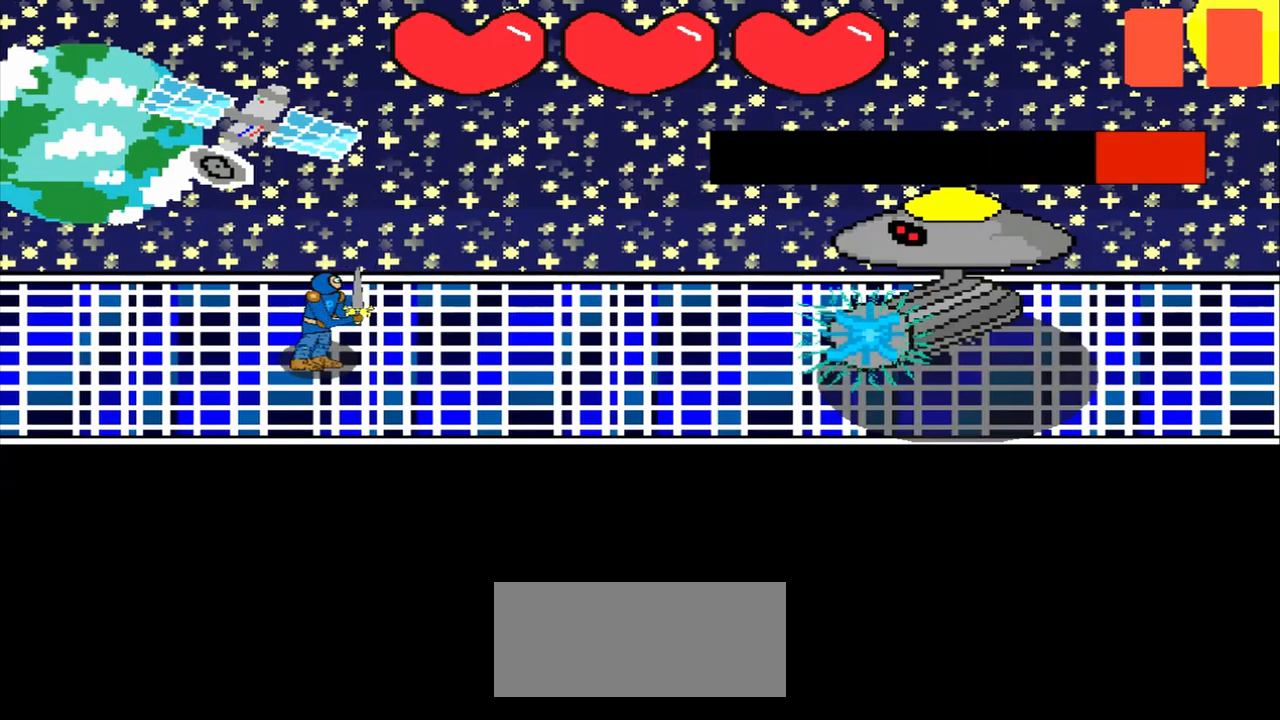
{"buttons": [], "left_stick": "center", "events": [[250, "left_stick", "down"], [500, "left_stick", "center"]]}
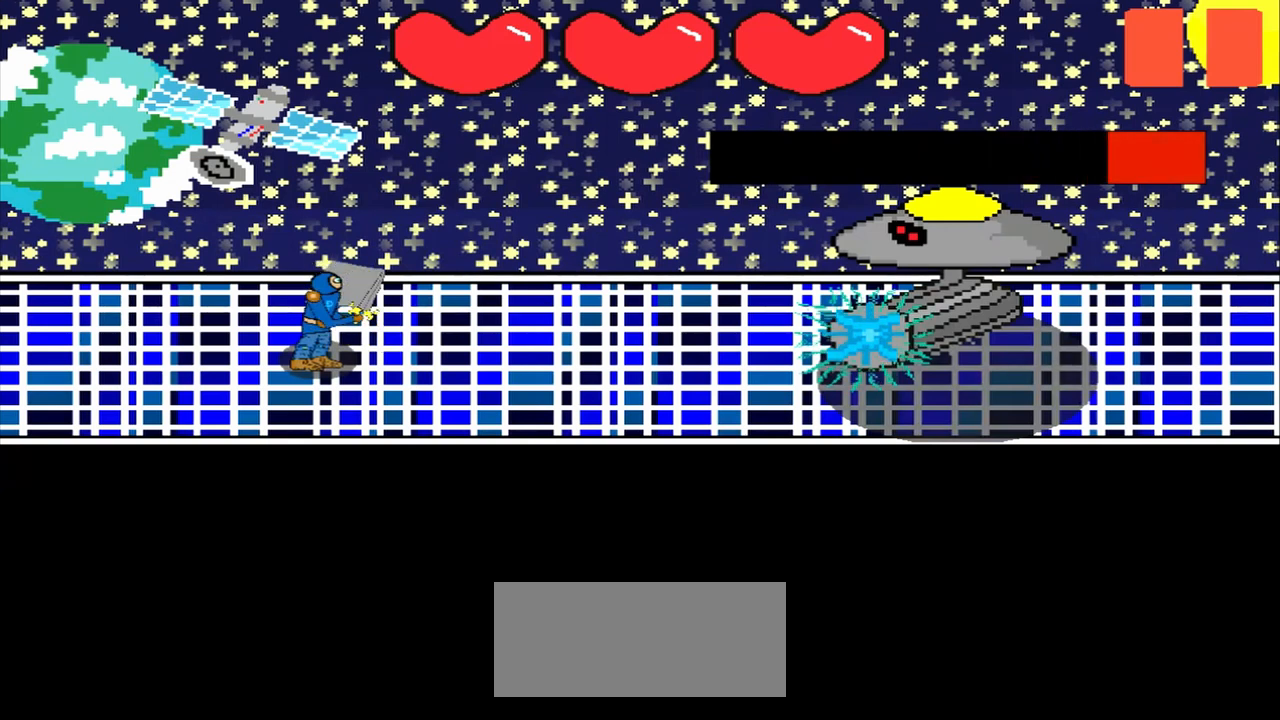
{"buttons": [], "left_stick": "left", "events": [[125, "left_stick", "left"], [333, "left_stick", "center"], [500, "left_stick", "left"]]}
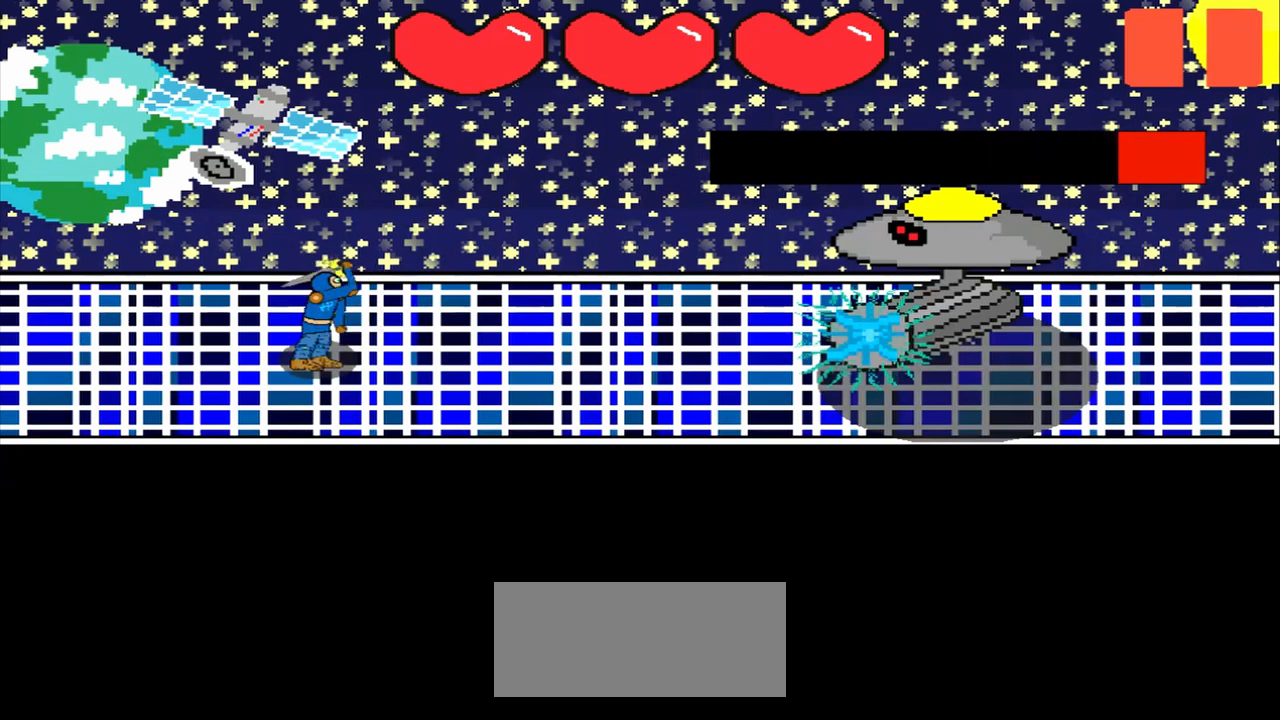
{"buttons": [], "left_stick": "left", "events": [[208, "left_stick", "center"], [417, "left_stick", "left"]]}
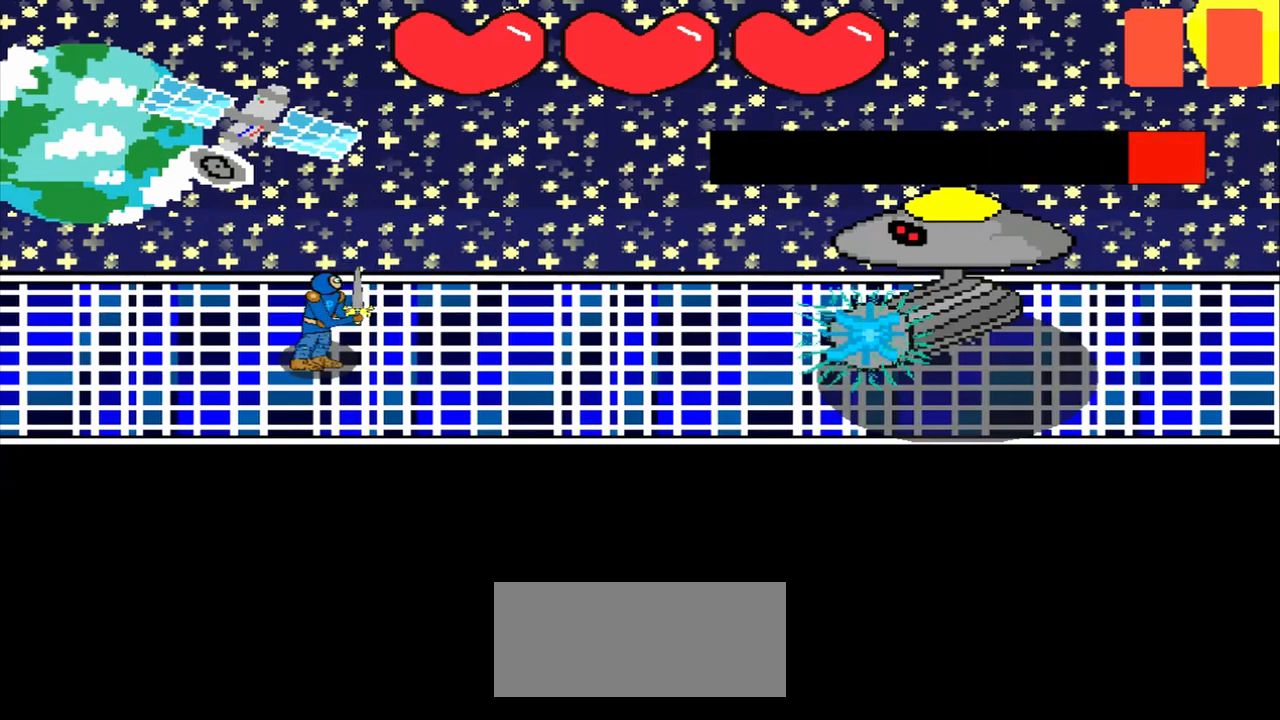
{"buttons": [], "left_stick": "center", "events": [[42, "left_stick", "center"], [250, "left_stick", "up-left"], [458, "left_stick", "center"]]}
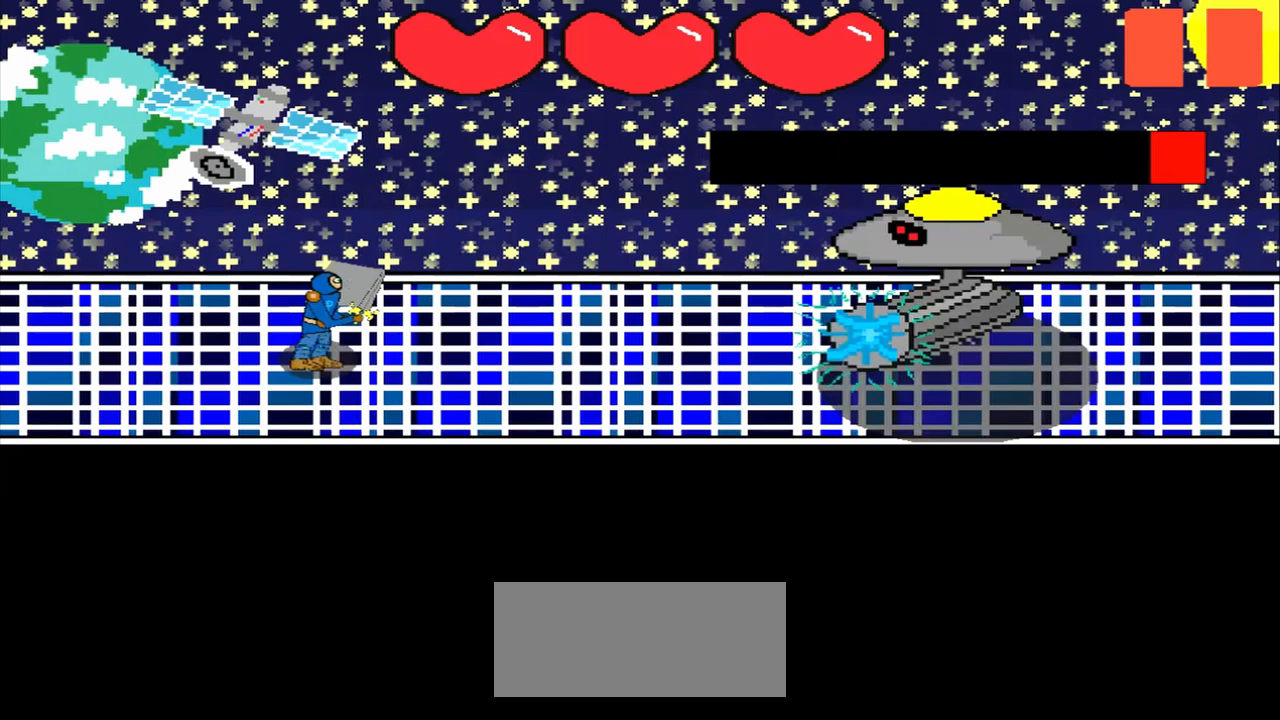
{"buttons": [], "left_stick": "up-left", "events": [[500, "left_stick", "up-left"]]}
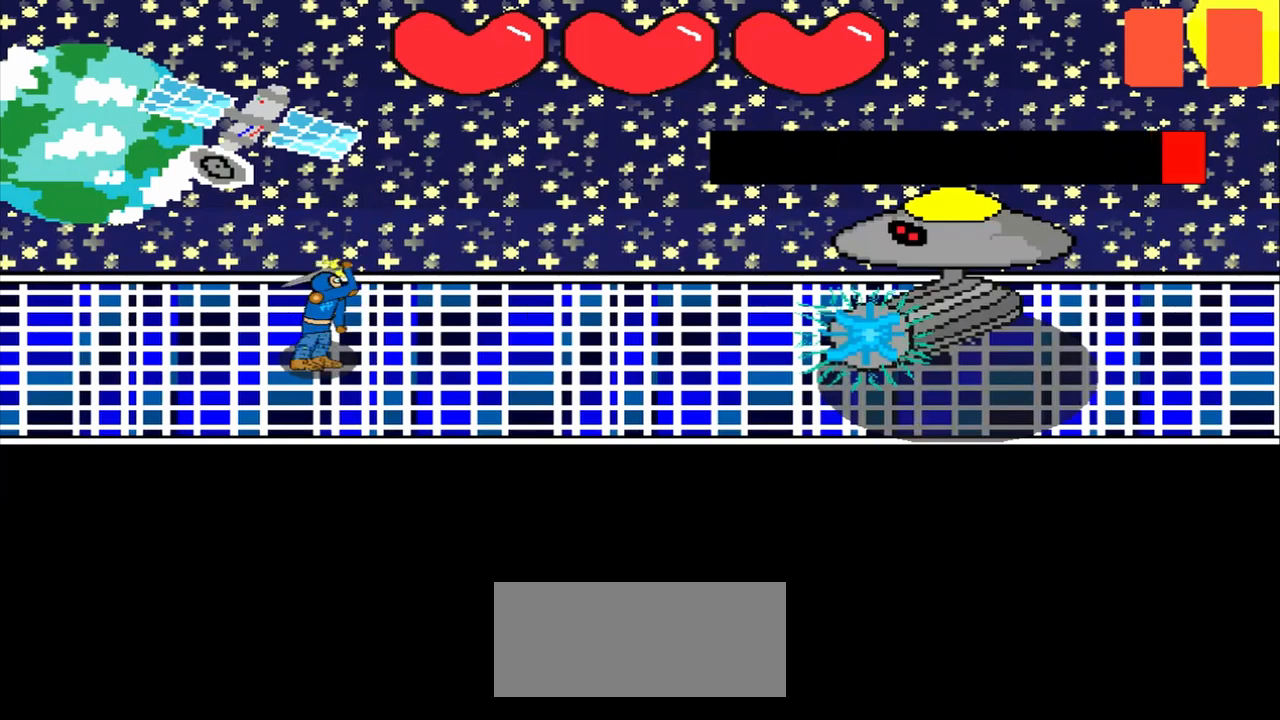
{"buttons": [], "left_stick": "center", "events": [[125, "left_stick", "center"]]}